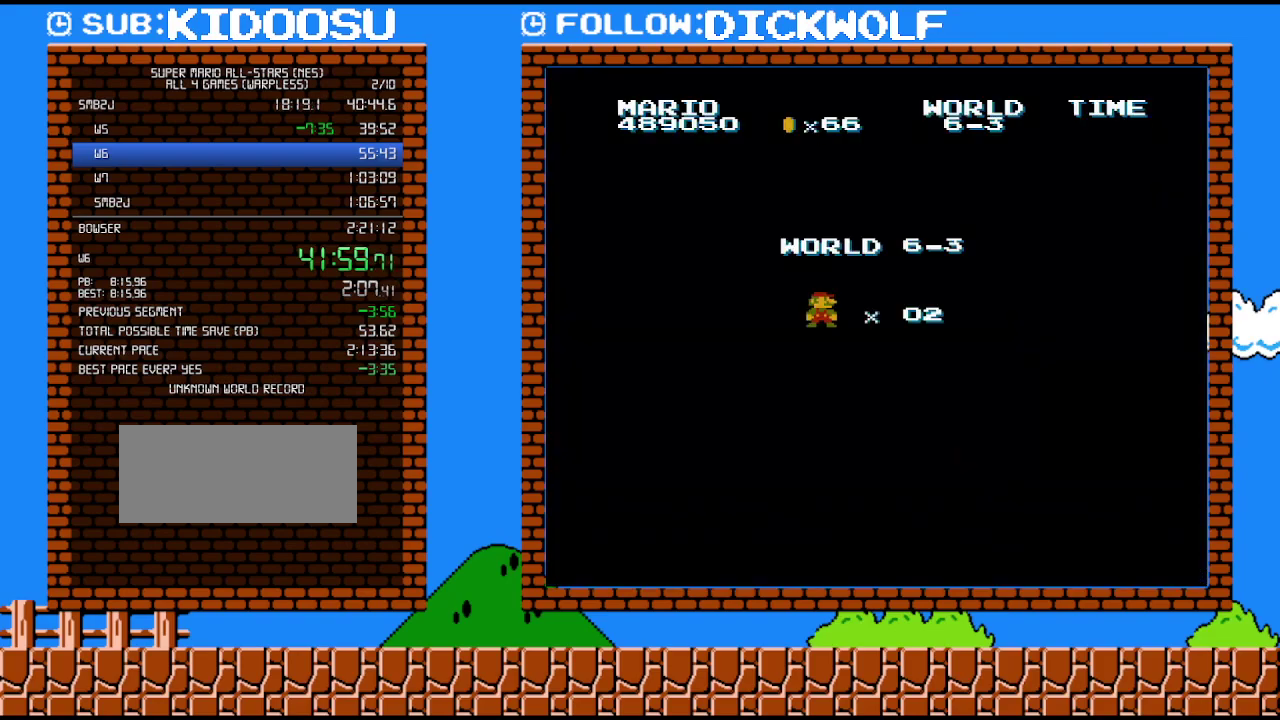
Gameplay with a controller (Nintendo layout); each line is a JSON object with the inputs held at the frame after it. "events" lists button and stick changes between this image and that frame as [ms after this image, input, new state], when the widget could be followed in between. Not read: L3 R3.
{"buttons": ["B"], "events": [[100, "B", "down"]]}
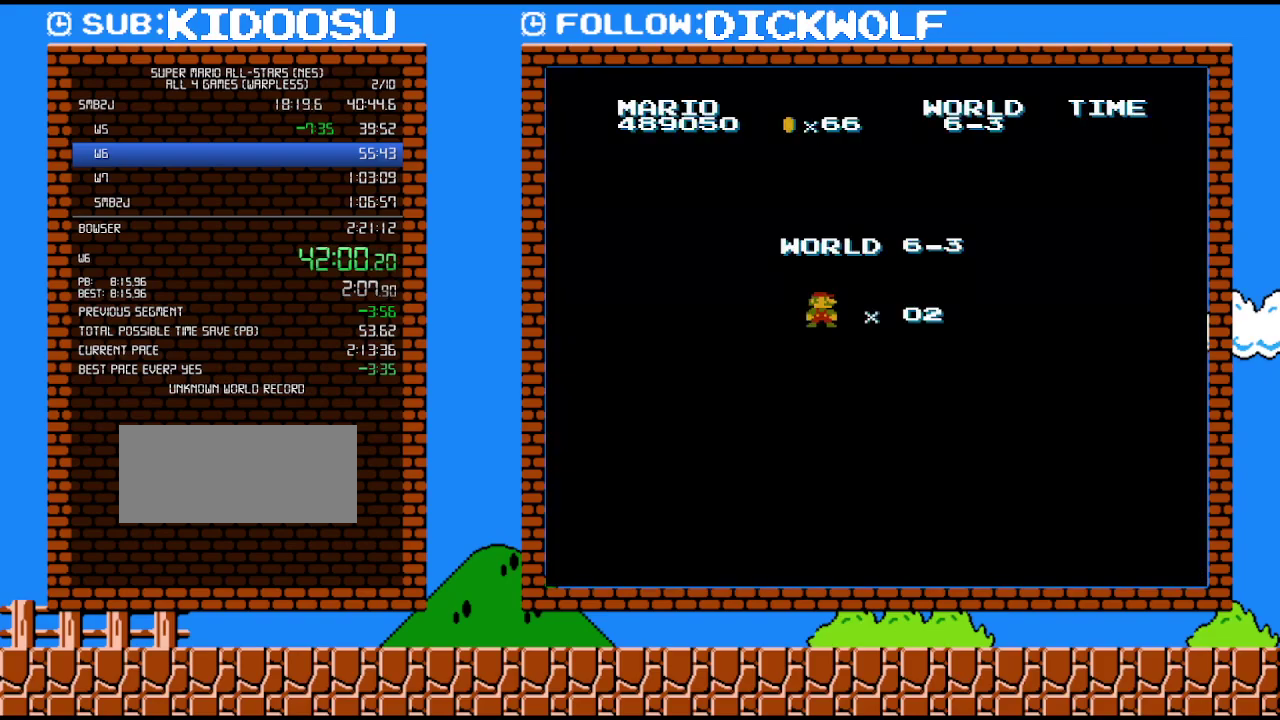
{"buttons": ["B"], "events": []}
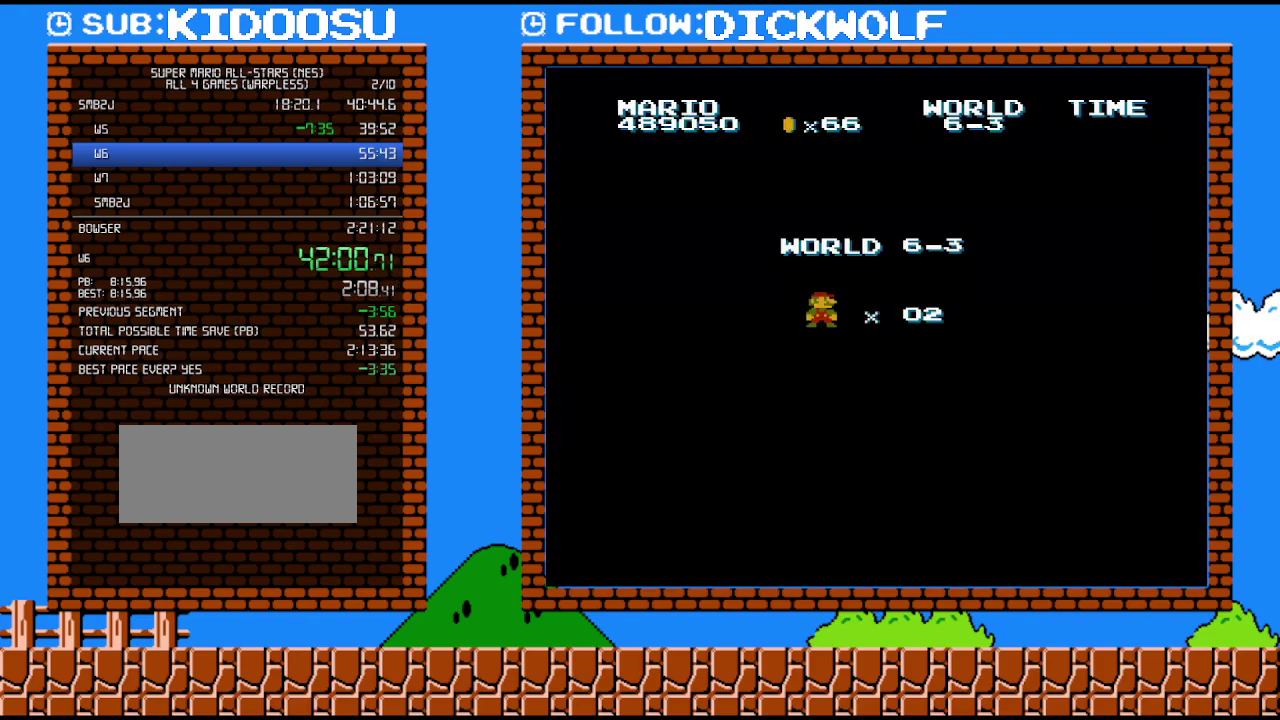
{"buttons": ["B"], "events": []}
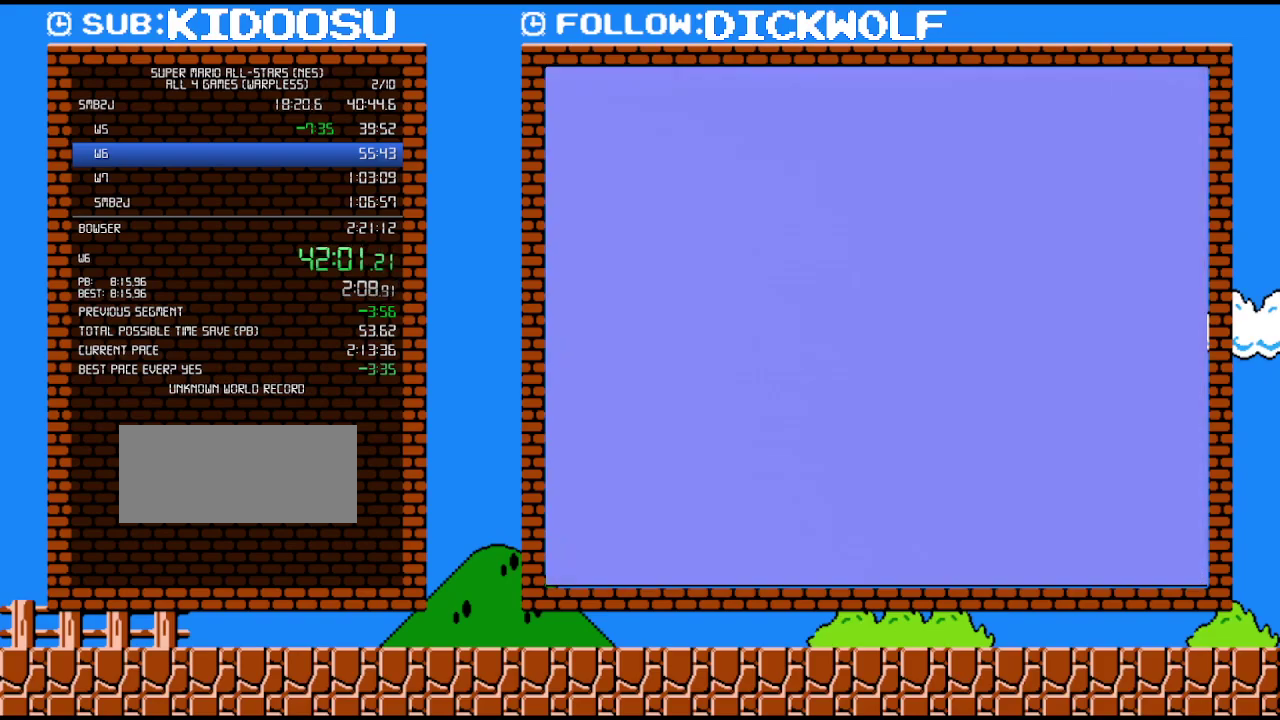
{"buttons": ["B", "DPAD_RIGHT"], "events": [[233, "DPAD_RIGHT", "down"]]}
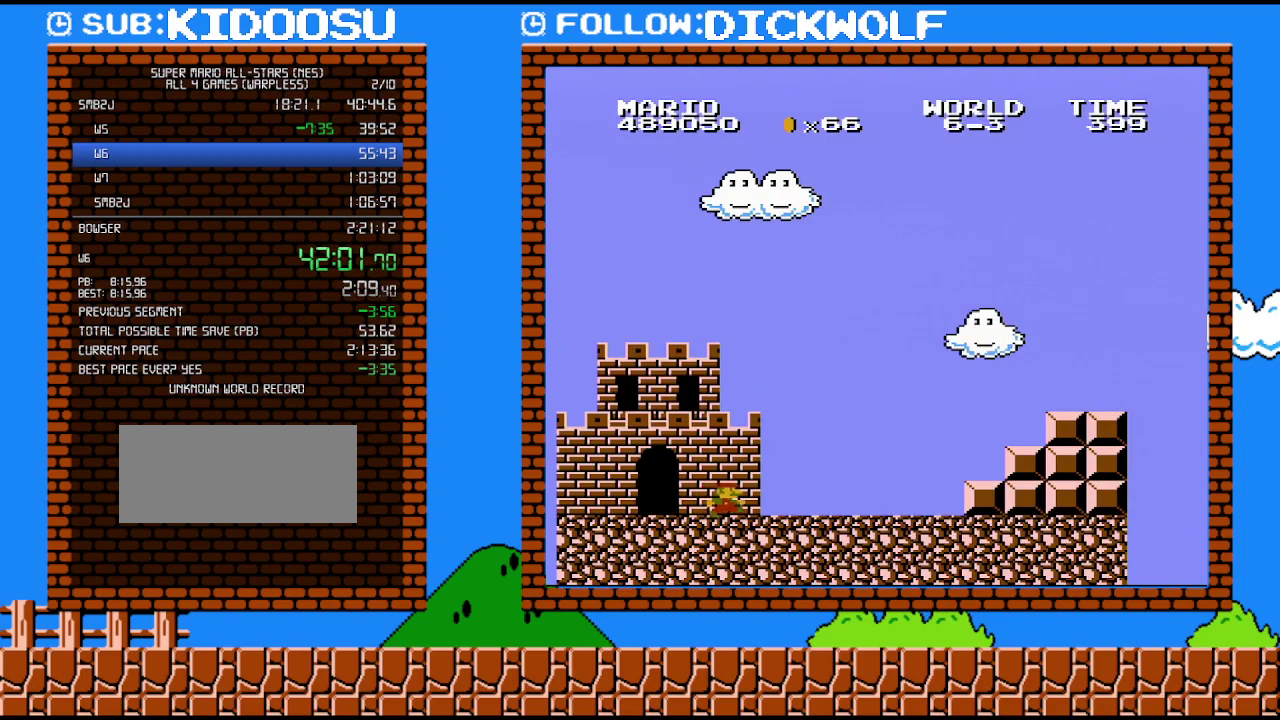
{"buttons": ["B", "DPAD_RIGHT"], "events": []}
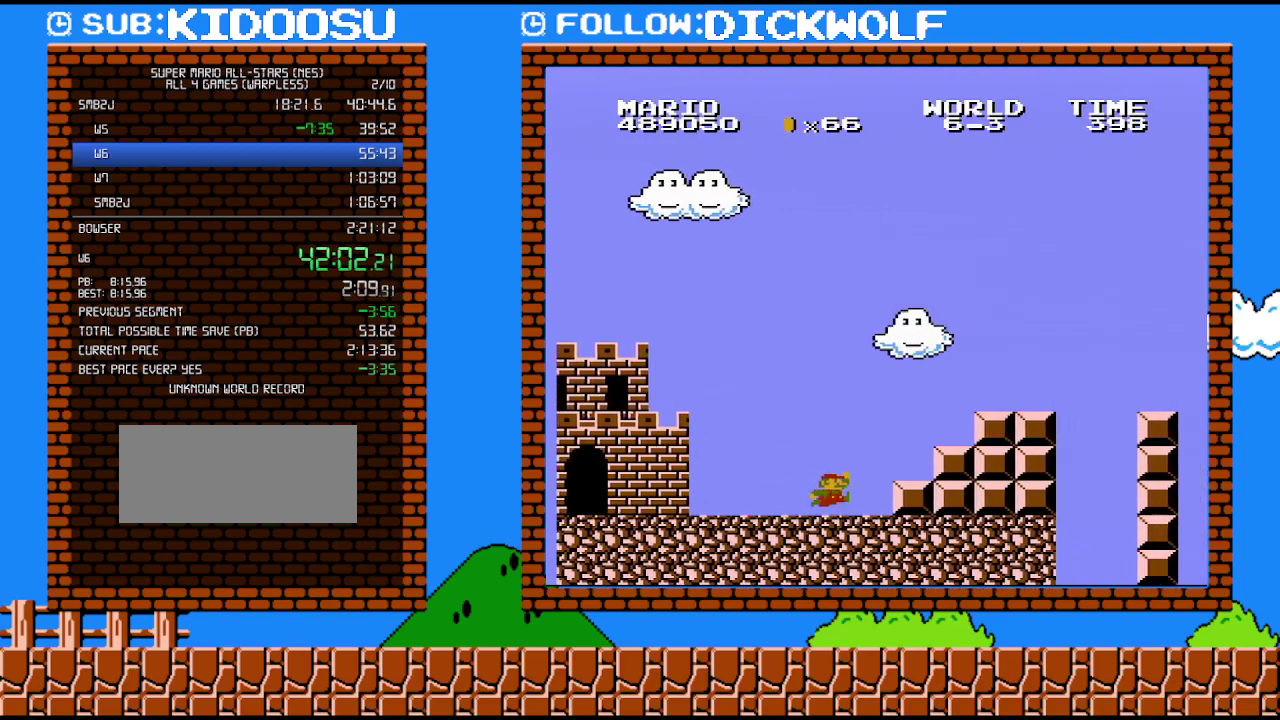
{"buttons": ["B", "DPAD_RIGHT"], "events": [[233, "A", "down"], [450, "A", "up"]]}
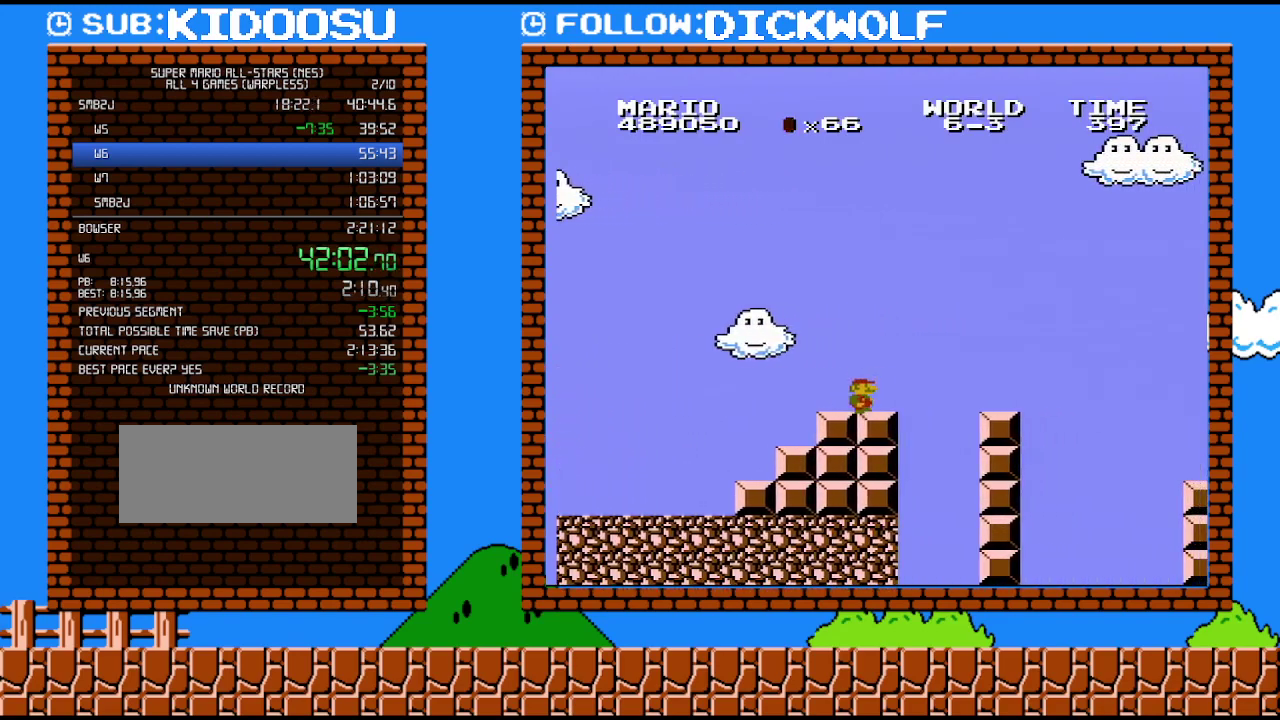
{"buttons": ["A", "B", "DPAD_RIGHT"], "events": [[267, "A", "down"]]}
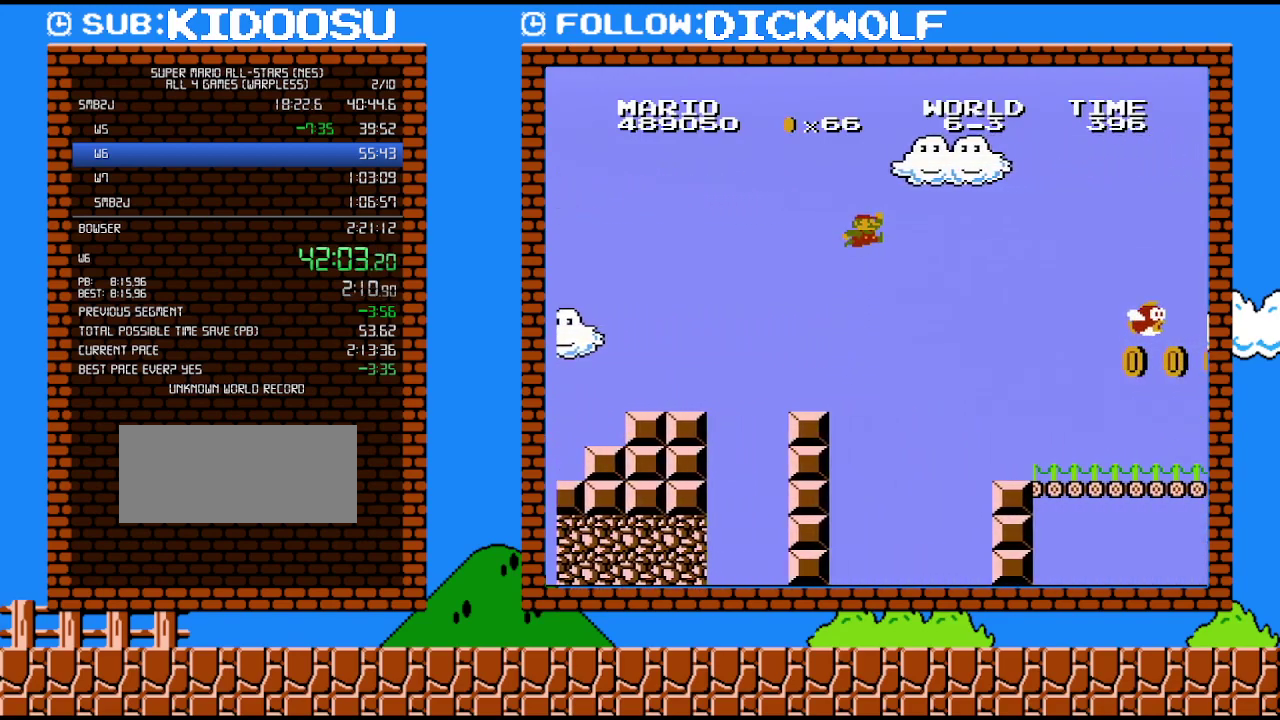
{"buttons": ["B", "DPAD_RIGHT"], "events": [[167, "A", "up"]]}
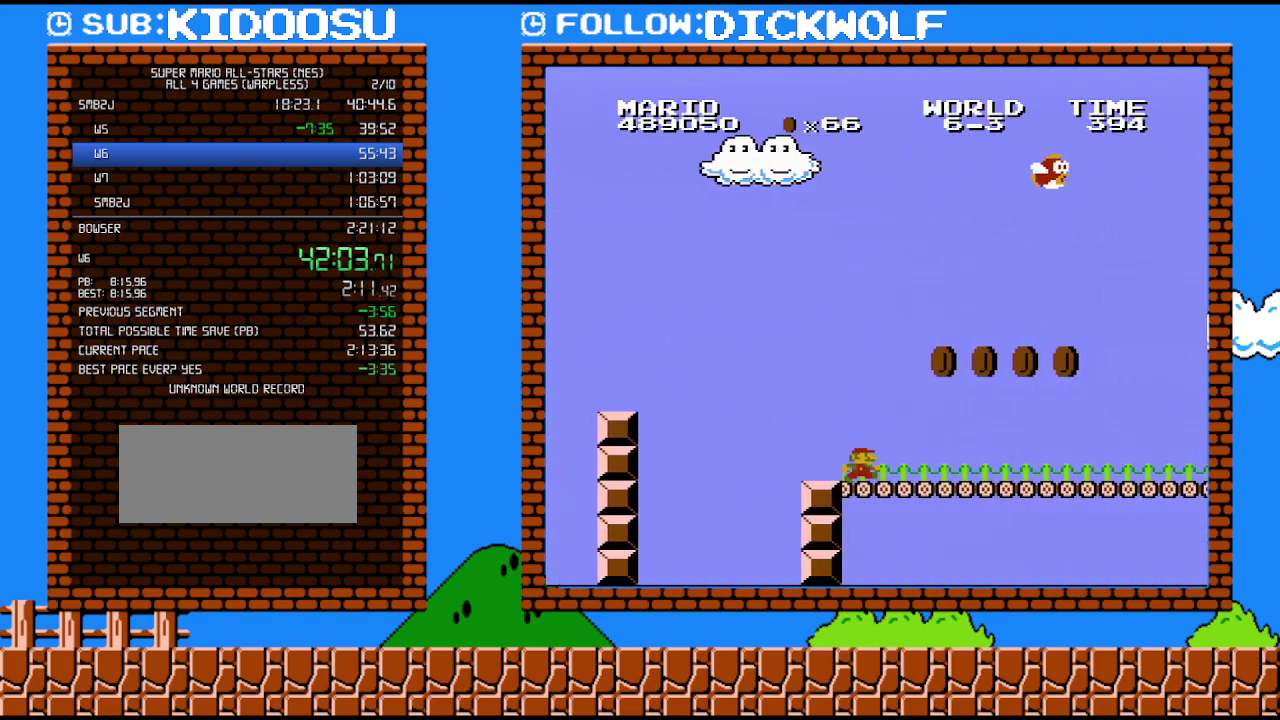
{"buttons": ["A", "B", "DPAD_RIGHT"], "events": [[300, "A", "down"]]}
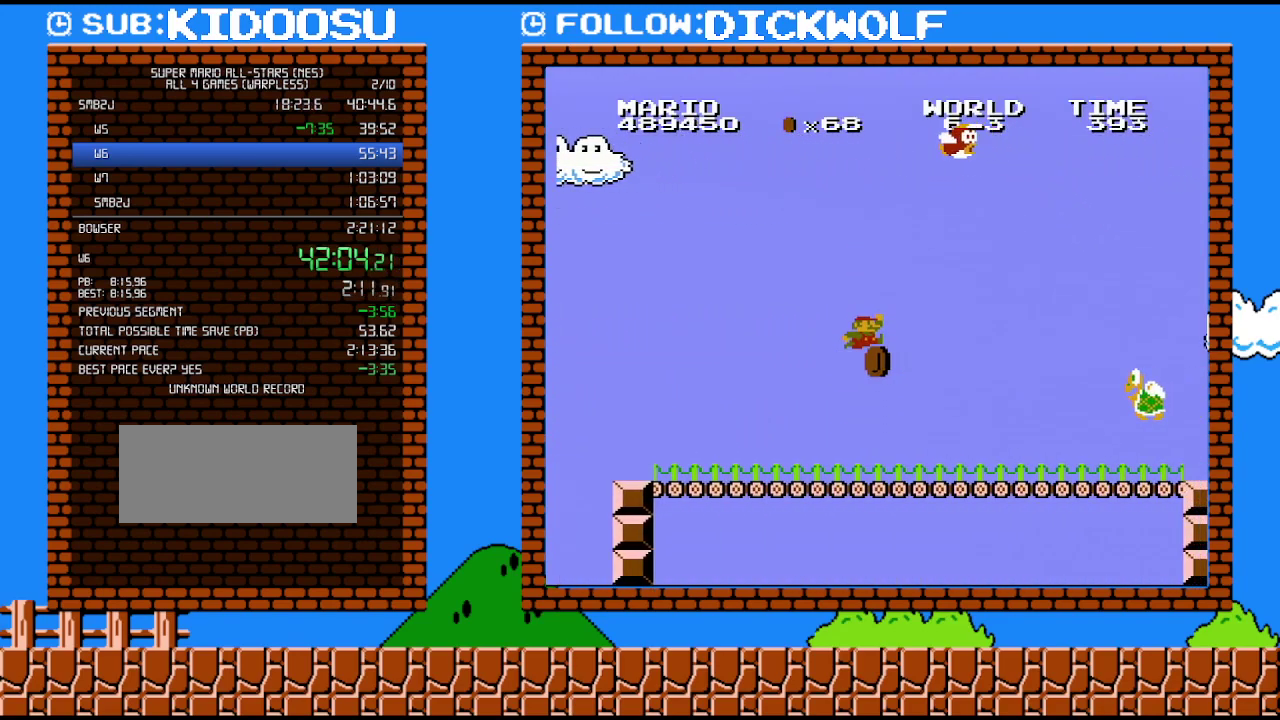
{"buttons": ["B", "DPAD_RIGHT"], "events": [[50, "A", "up"], [100, "DPAD_LEFT", "down"], [100, "DPAD_RIGHT", "up"], [267, "DPAD_LEFT", "up"], [267, "DPAD_RIGHT", "down"]]}
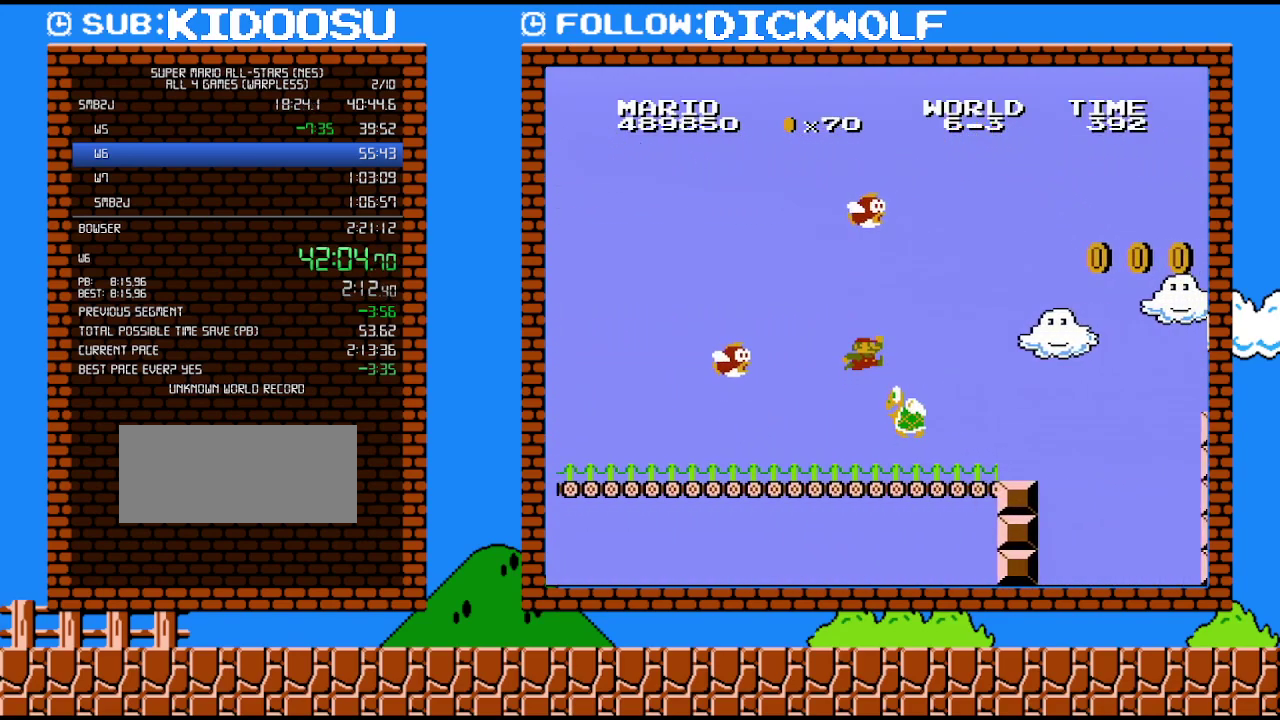
{"buttons": ["B"], "events": [[17, "A", "down"], [200, "A", "up"], [417, "DPAD_RIGHT", "up"]]}
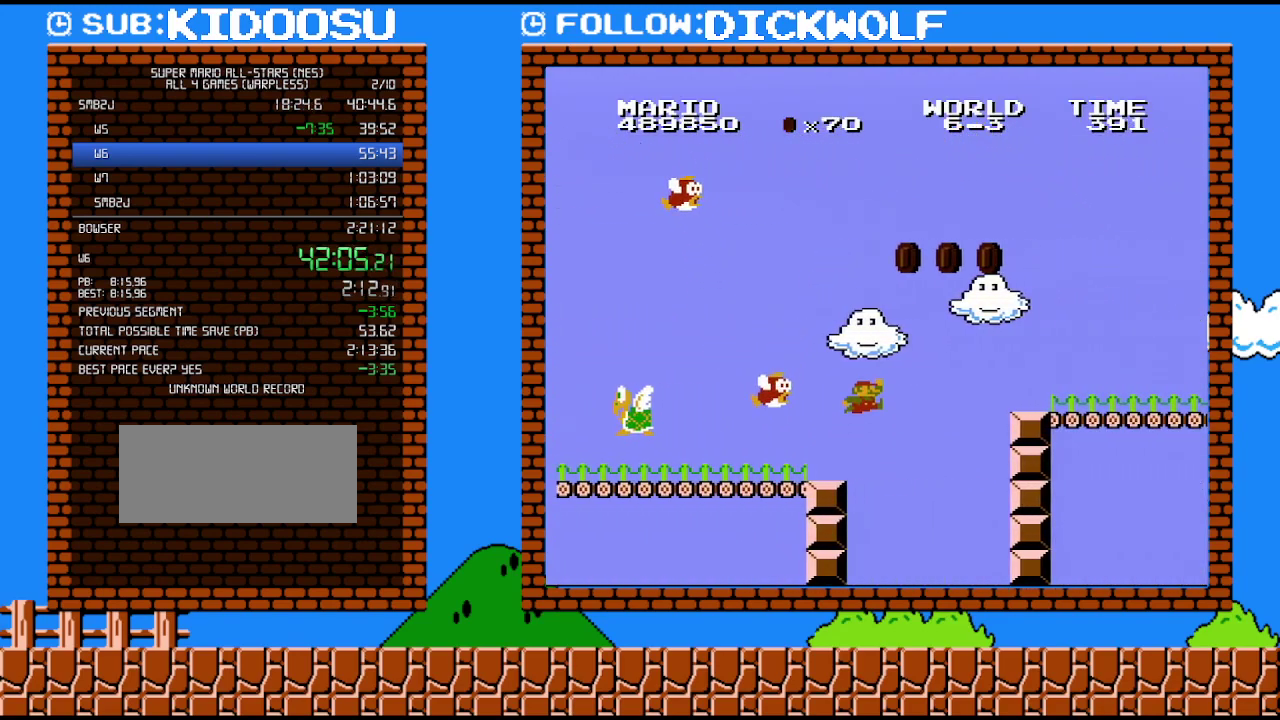
{"buttons": ["A", "B", "DPAD_UP", "DPAD_RIGHT"], "events": [[83, "DPAD_RIGHT", "down"], [100, "A", "down"], [300, "DPAD_UP", "down"]]}
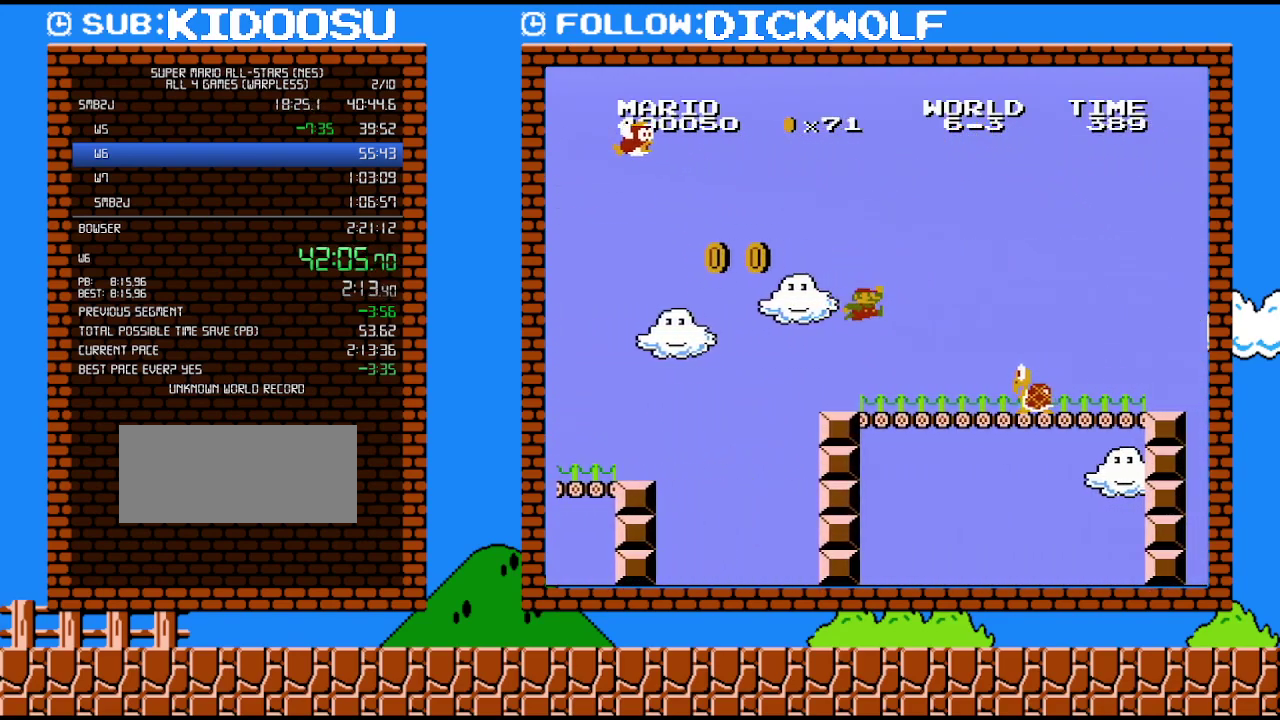
{"buttons": ["A", "B", "DPAD_RIGHT"], "events": [[17, "DPAD_UP", "up"], [100, "A", "up"], [267, "DPAD_UP", "down"], [300, "DPAD_RIGHT", "up"], [333, "DPAD_LEFT", "down"], [333, "DPAD_UP", "up"], [450, "A", "down"], [450, "DPAD_LEFT", "up"], [483, "DPAD_RIGHT", "down"]]}
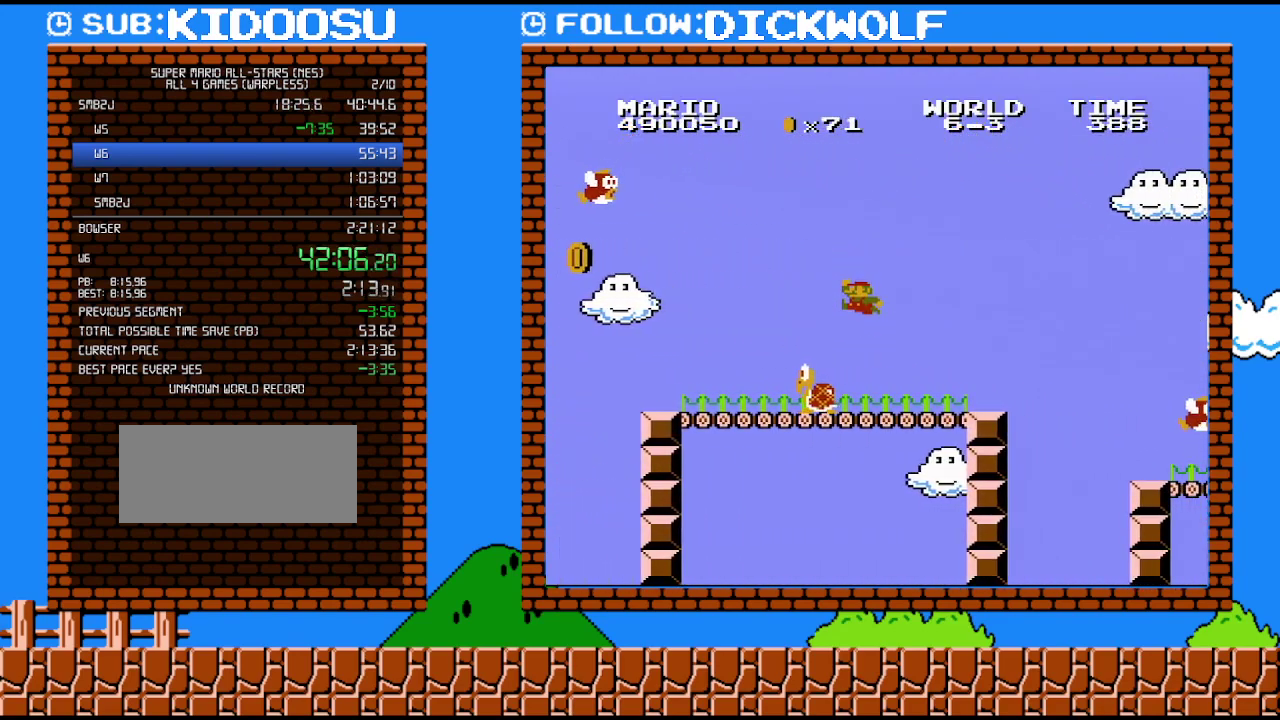
{"buttons": ["A", "B", "DPAD_RIGHT"], "events": [[50, "A", "up"], [483, "A", "down"]]}
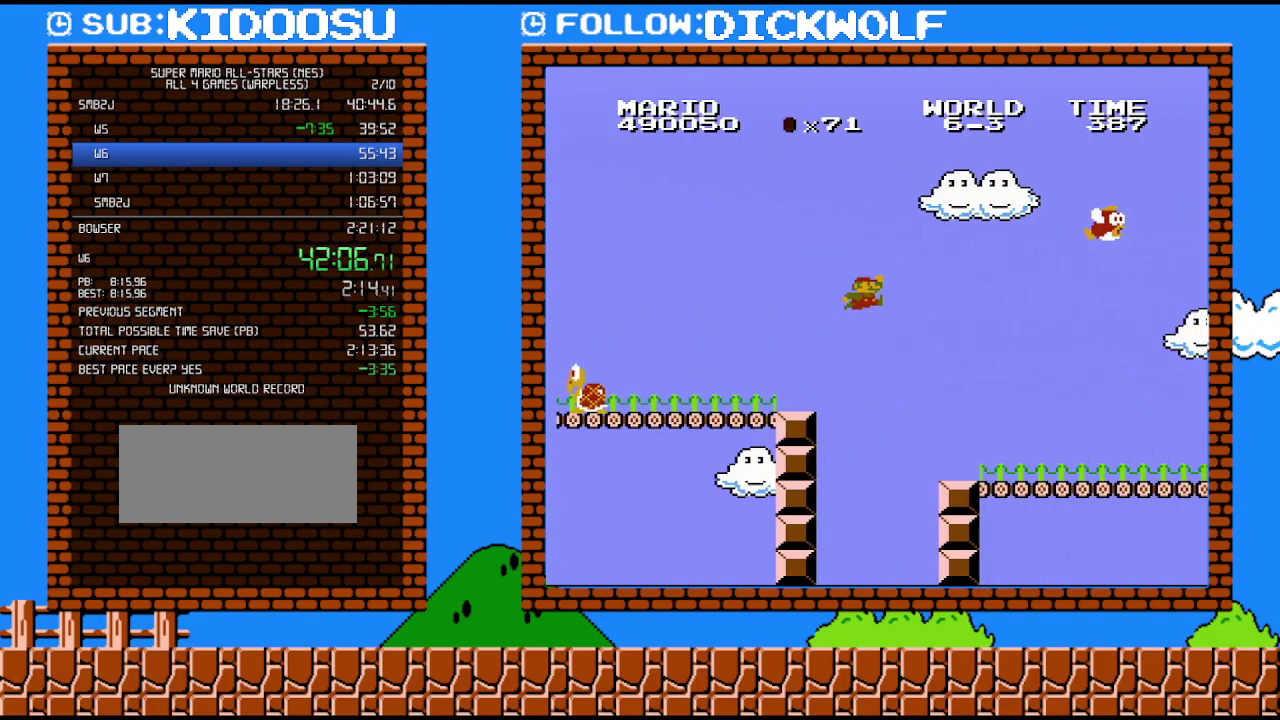
{"buttons": ["B", "DPAD_LEFT"], "events": [[117, "A", "up"], [383, "DPAD_LEFT", "down"], [383, "DPAD_RIGHT", "up"]]}
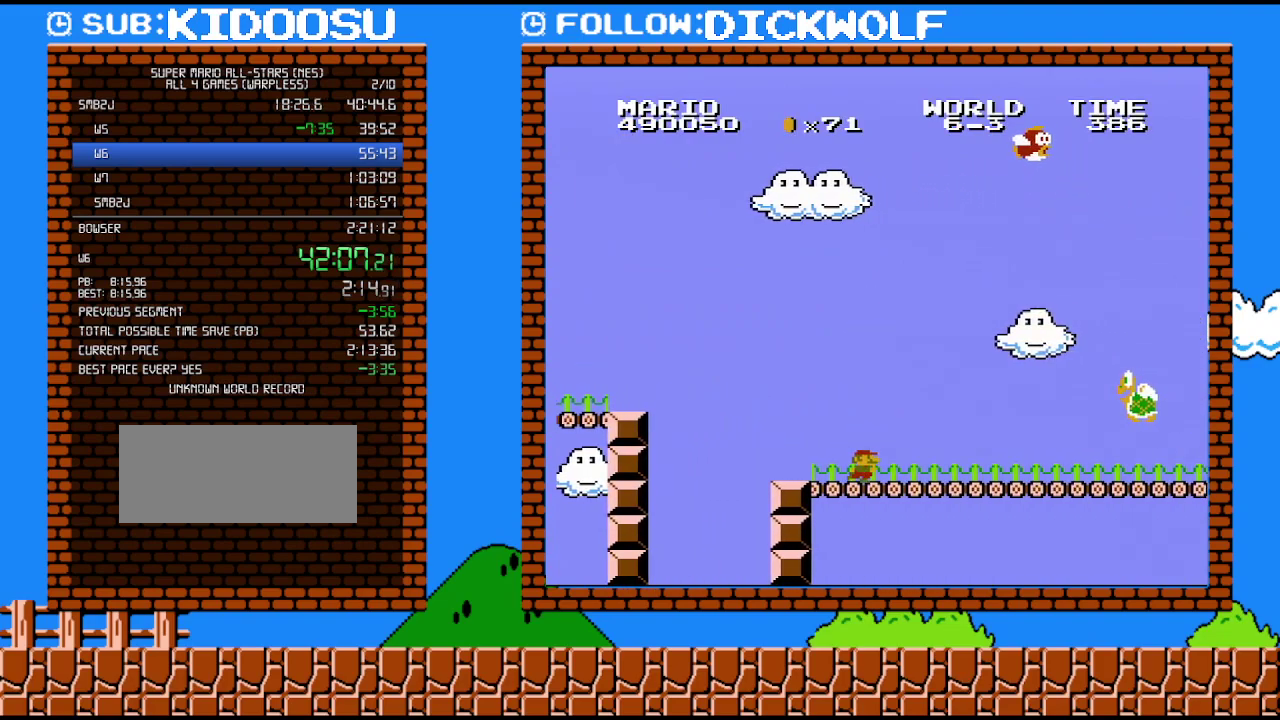
{"buttons": ["B", "DPAD_RIGHT"], "events": [[50, "DPAD_LEFT", "up"], [417, "DPAD_RIGHT", "down"]]}
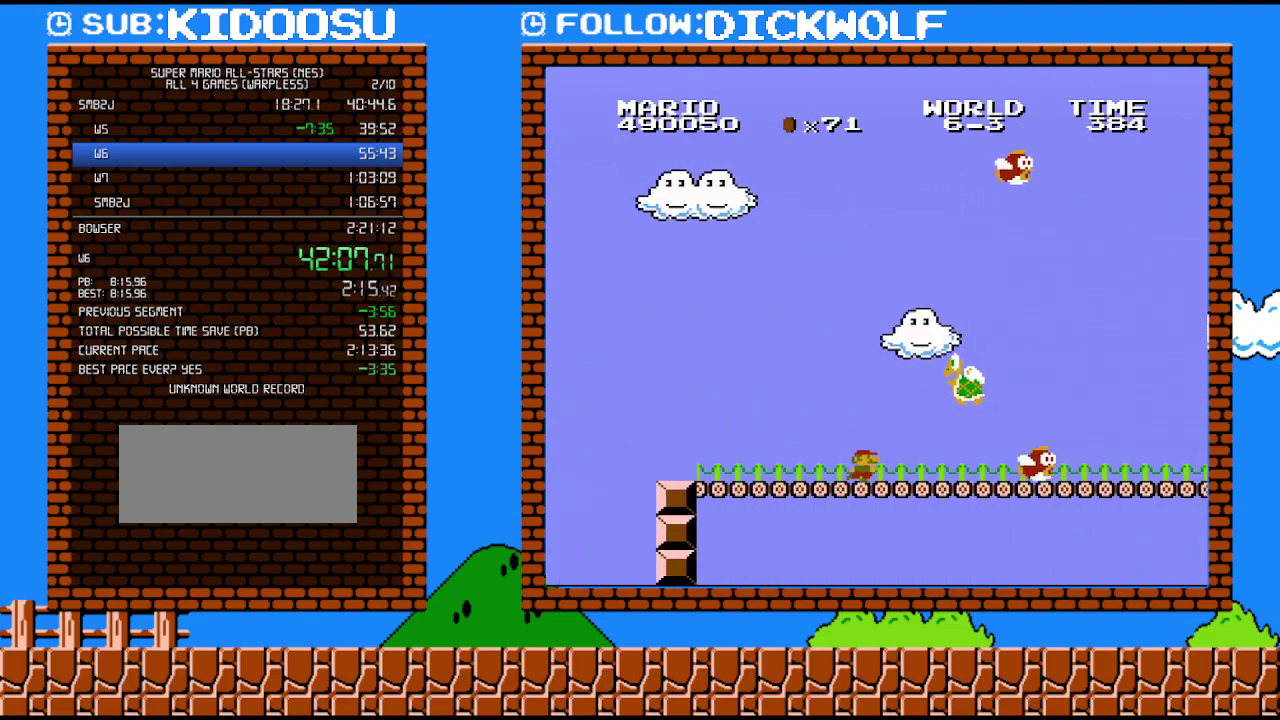
{"buttons": ["B"], "events": [[150, "DPAD_RIGHT", "up"]]}
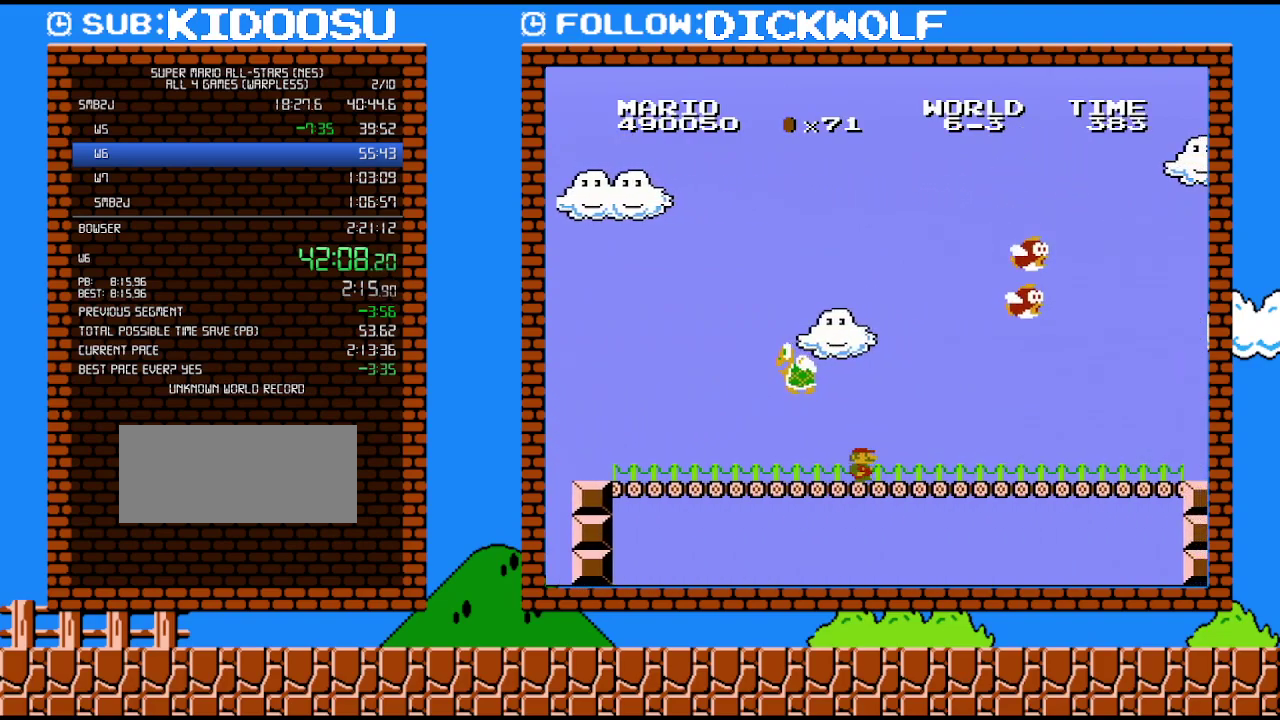
{"buttons": ["B"], "events": [[83, "DPAD_RIGHT", "down"], [417, "DPAD_RIGHT", "up"]]}
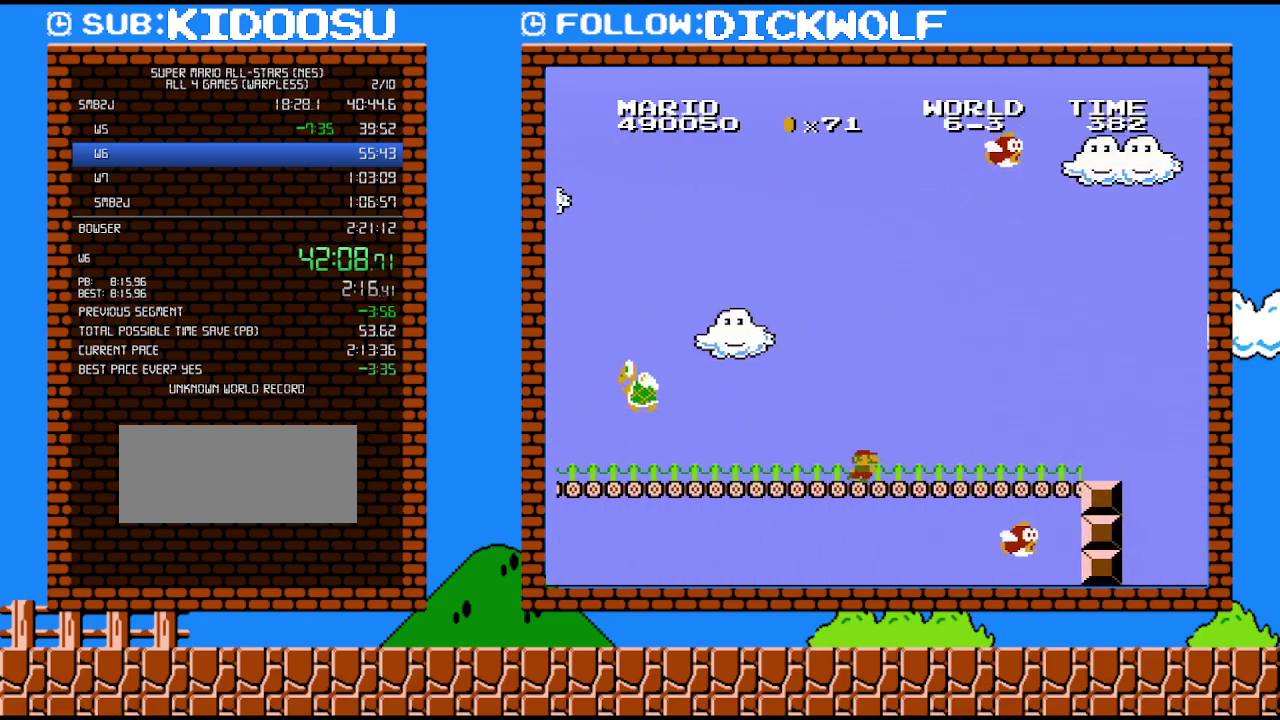
{"buttons": ["B", "DPAD_RIGHT"], "events": [[417, "DPAD_RIGHT", "down"]]}
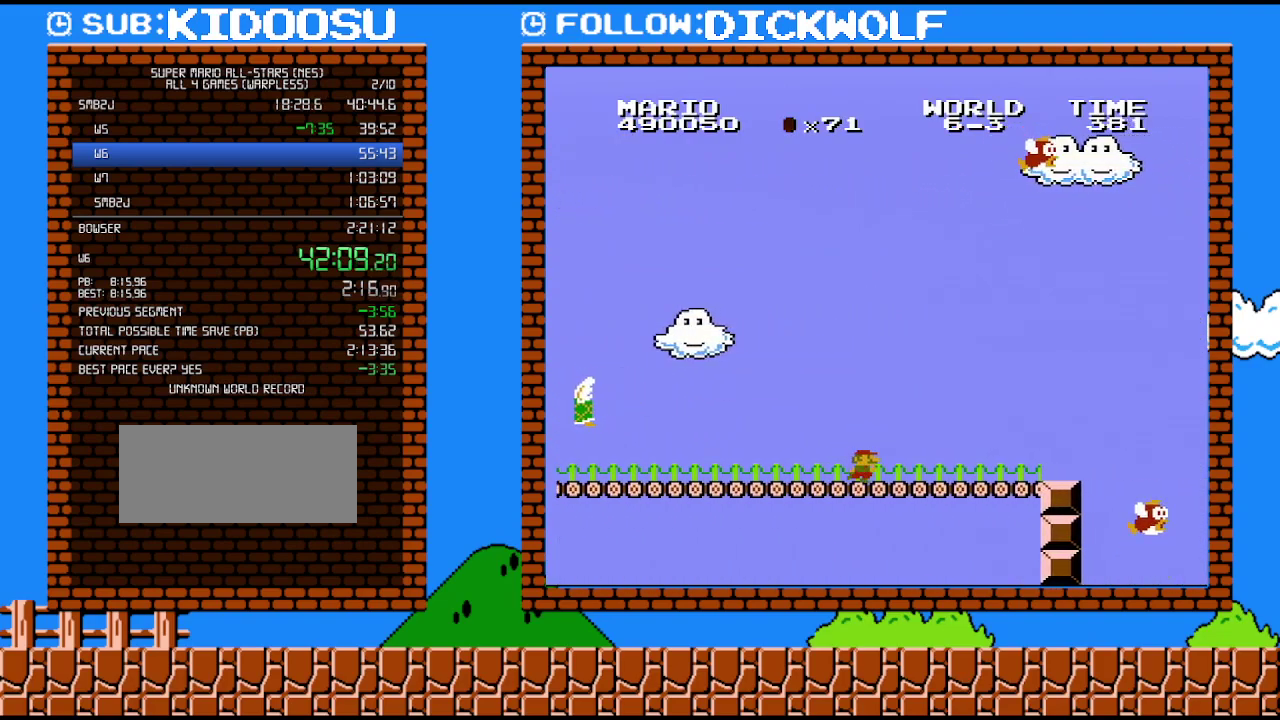
{"buttons": ["B", "DPAD_RIGHT"], "events": []}
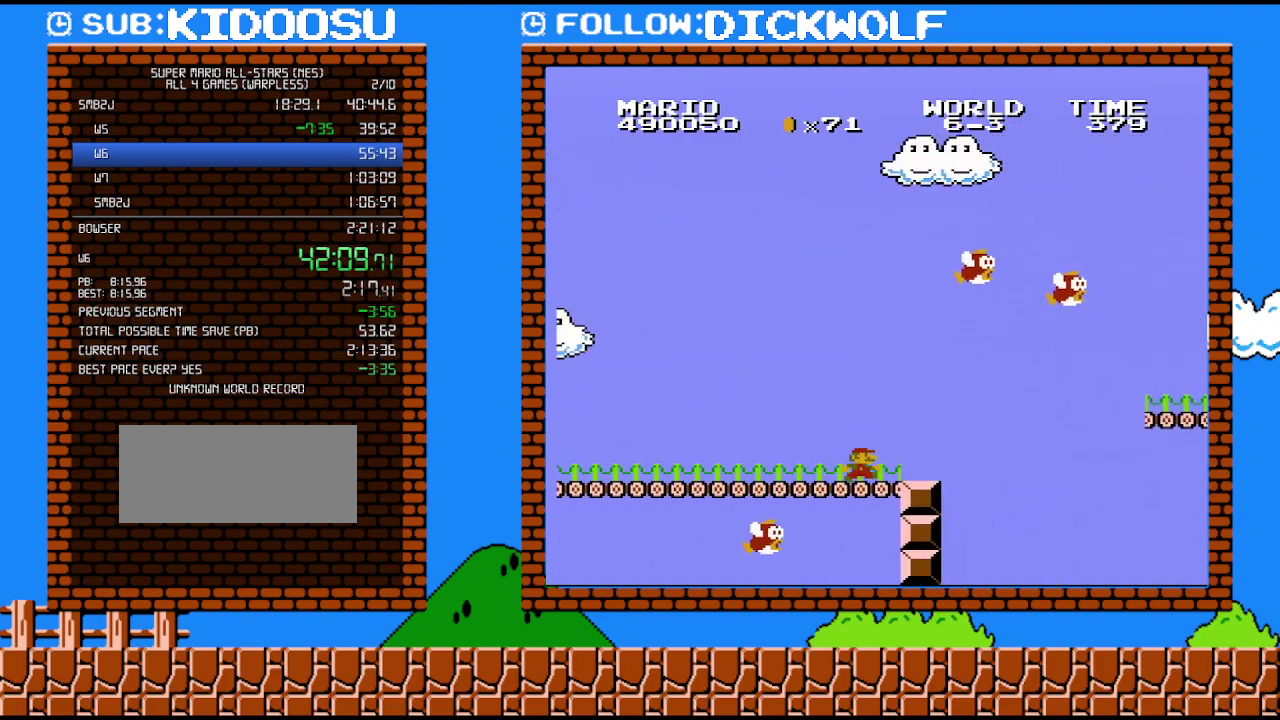
{"buttons": ["A", "B", "DPAD_RIGHT"], "events": [[233, "A", "down"]]}
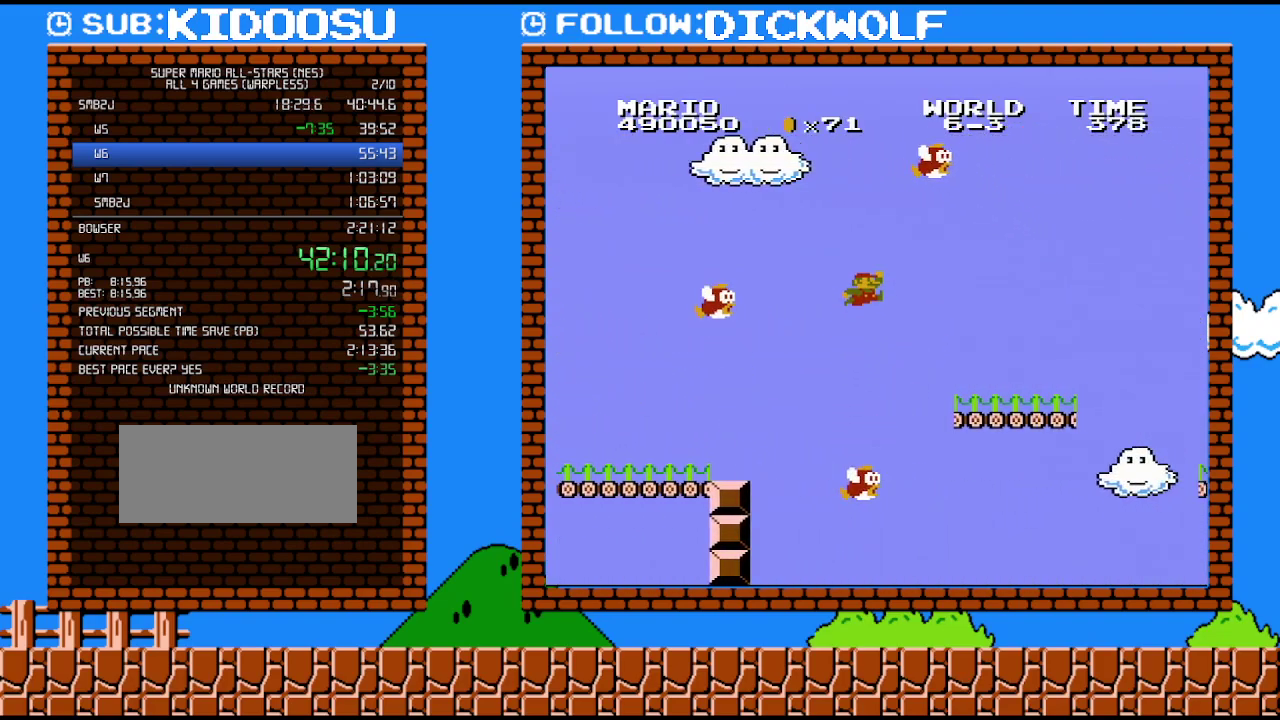
{"buttons": ["B", "DPAD_RIGHT"], "events": [[233, "A", "up"]]}
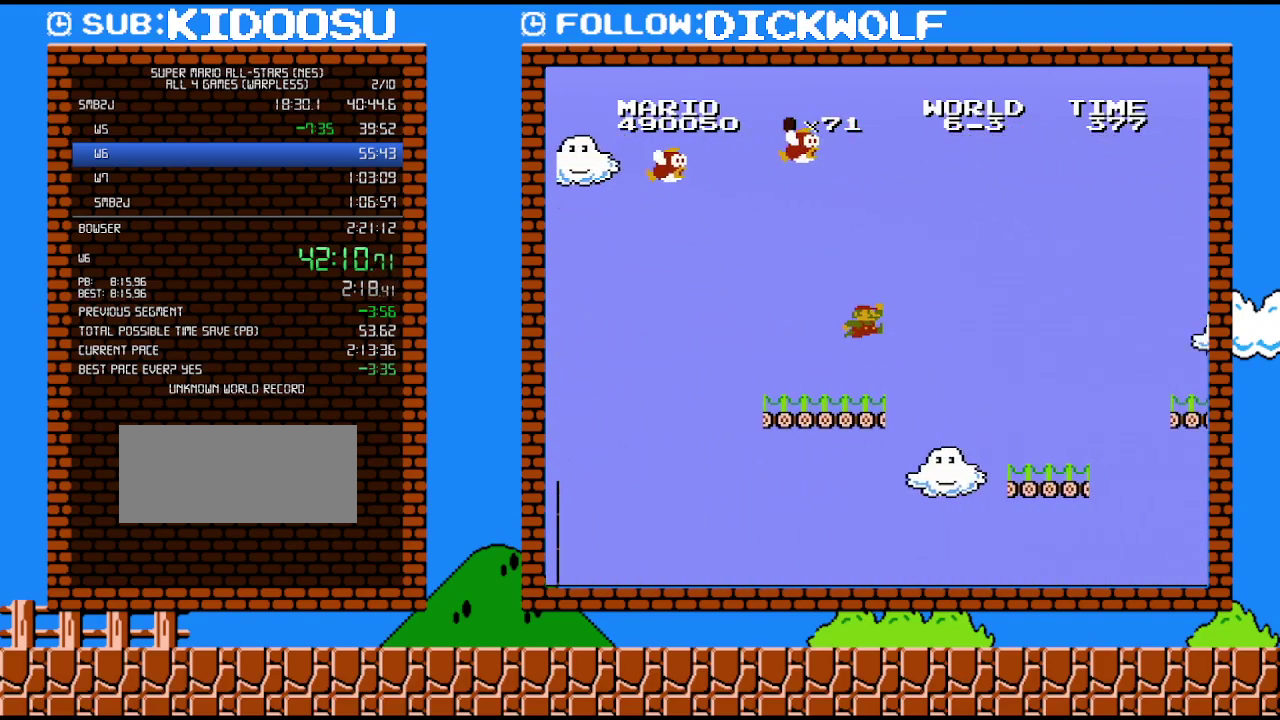
{"buttons": ["B"], "events": [[83, "A", "down"], [167, "A", "up"], [300, "DPAD_UP", "down"], [367, "DPAD_LEFT", "down"], [367, "DPAD_RIGHT", "up"], [367, "DPAD_UP", "up"], [450, "DPAD_LEFT", "up"]]}
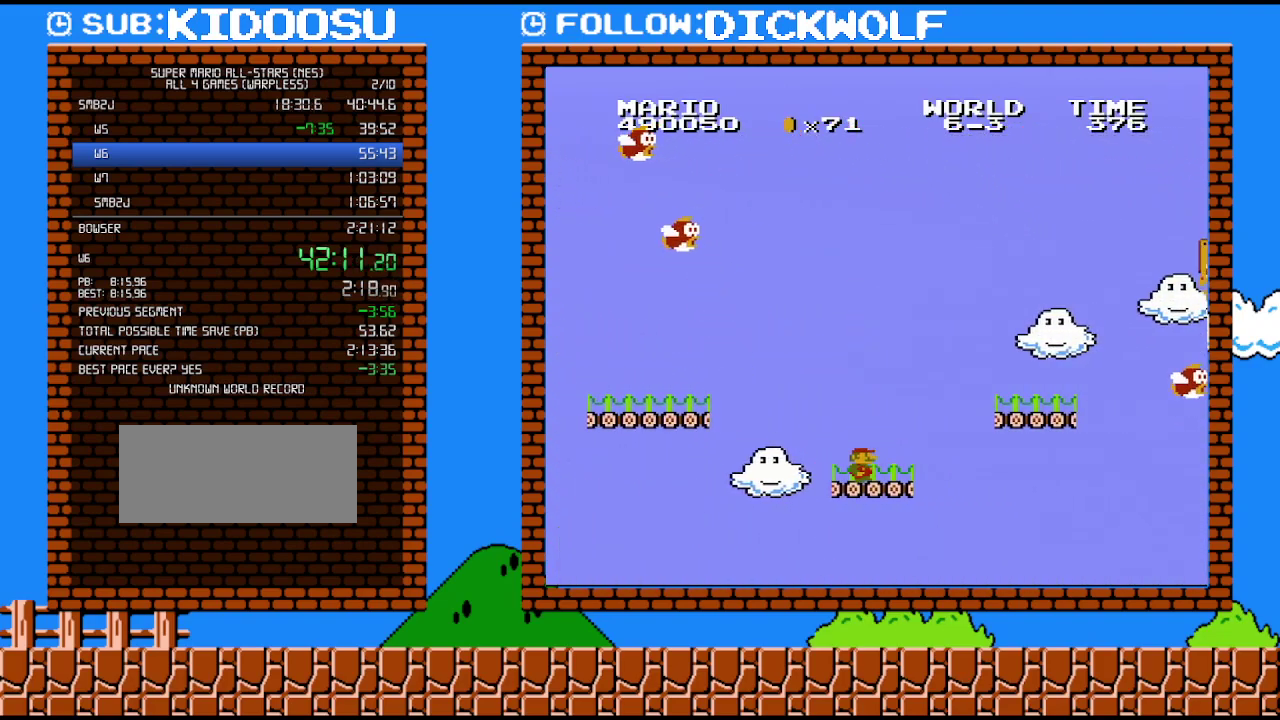
{"buttons": ["B", "DPAD_RIGHT"], "events": [[133, "DPAD_RIGHT", "down"], [200, "A", "down"], [350, "A", "up"]]}